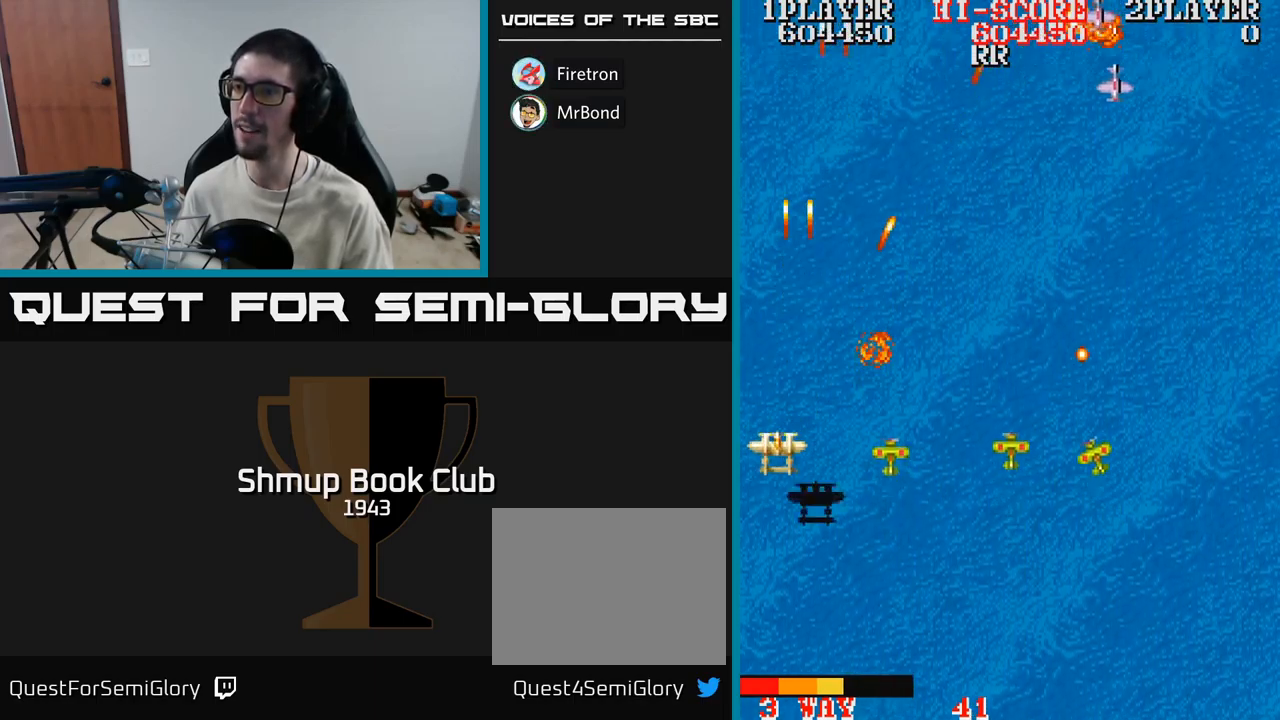
Gameplay with a controller (Xbox layout); each line is a JSON object with the inputs held at the frame after it. "events" lists button and stick changes between this image and that frame as [ms after this image, input, new state], when the widget could be followed in between. Not read: left_stick right_stick.
{"buttons": ["A", "DPAD_DOWN", "DPAD_RIGHT"], "events": [[17, "DPAD_RIGHT", "down"], [150, "DPAD_DOWN", "up"], [450, "DPAD_DOWN", "down"]]}
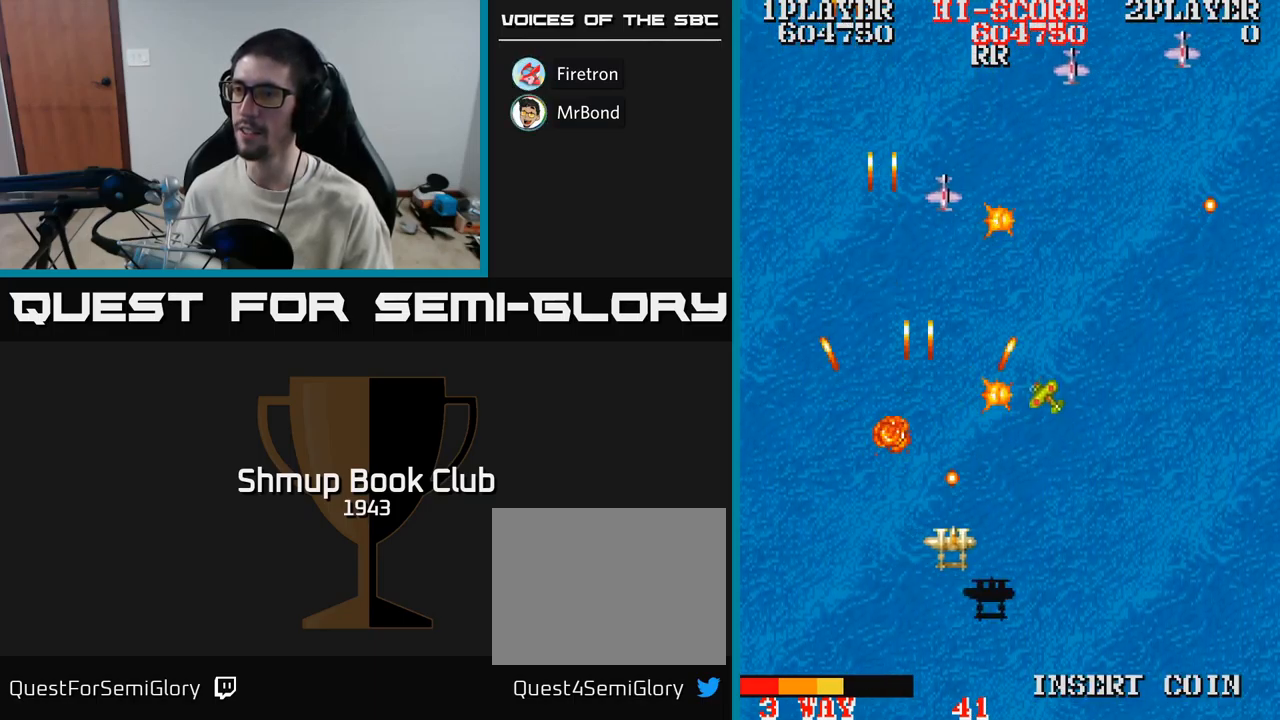
{"buttons": ["A", "DPAD_UP"], "events": [[117, "DPAD_DOWN", "up"], [317, "DPAD_UP", "down"], [400, "DPAD_RIGHT", "up"]]}
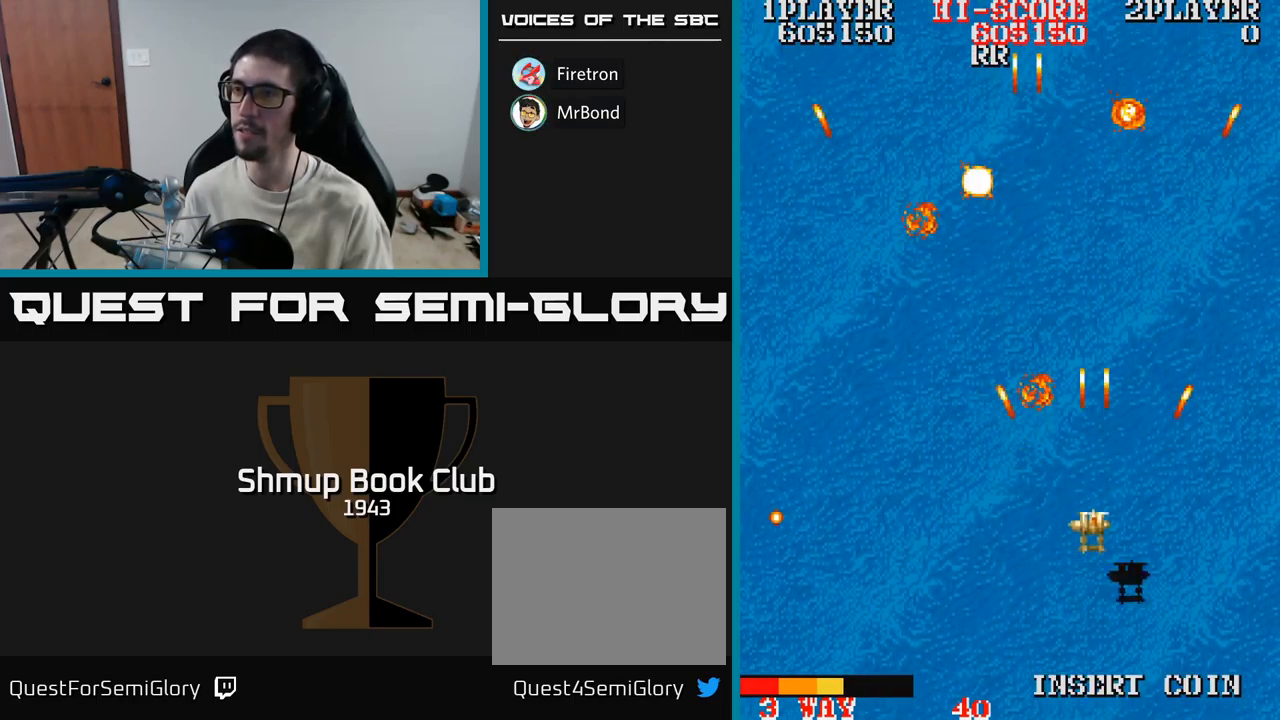
{"buttons": ["A", "DPAD_LEFT"], "events": [[17, "DPAD_LEFT", "down"], [367, "DPAD_UP", "up"]]}
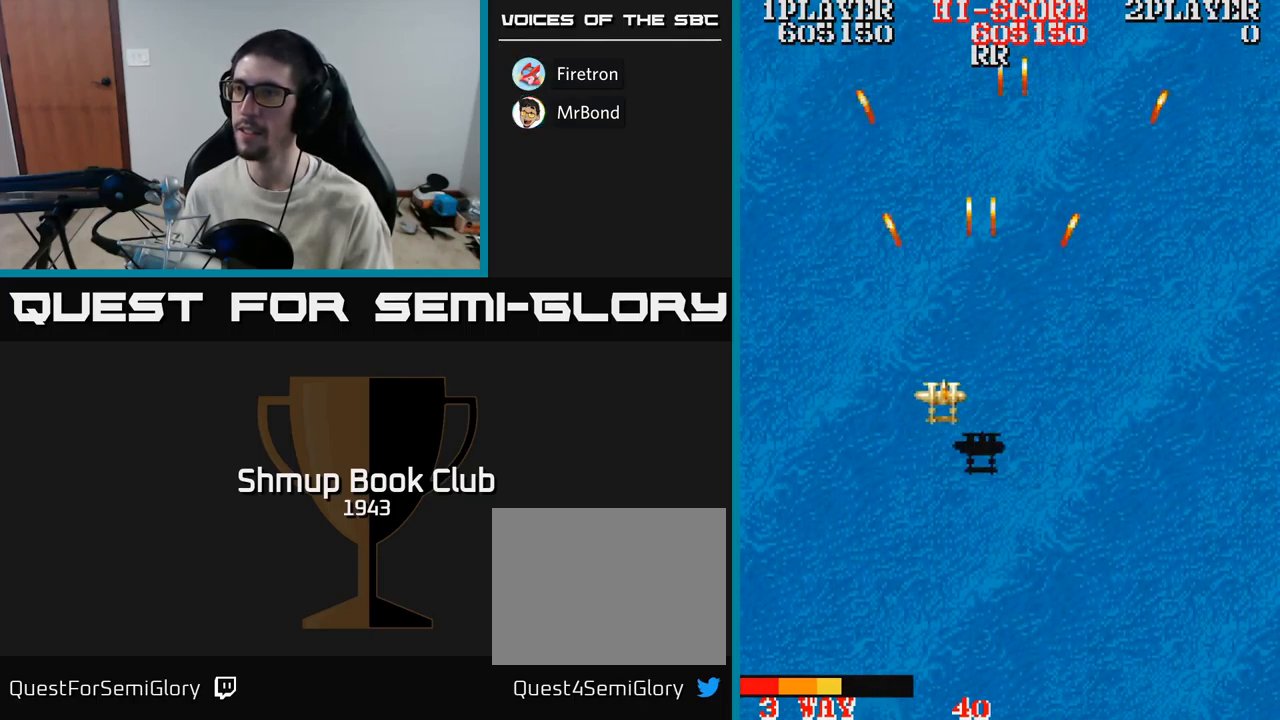
{"buttons": ["A", "DPAD_RIGHT"], "events": [[150, "DPAD_DOWN", "down"], [200, "DPAD_LEFT", "up"], [250, "DPAD_RIGHT", "down"], [267, "DPAD_DOWN", "up"]]}
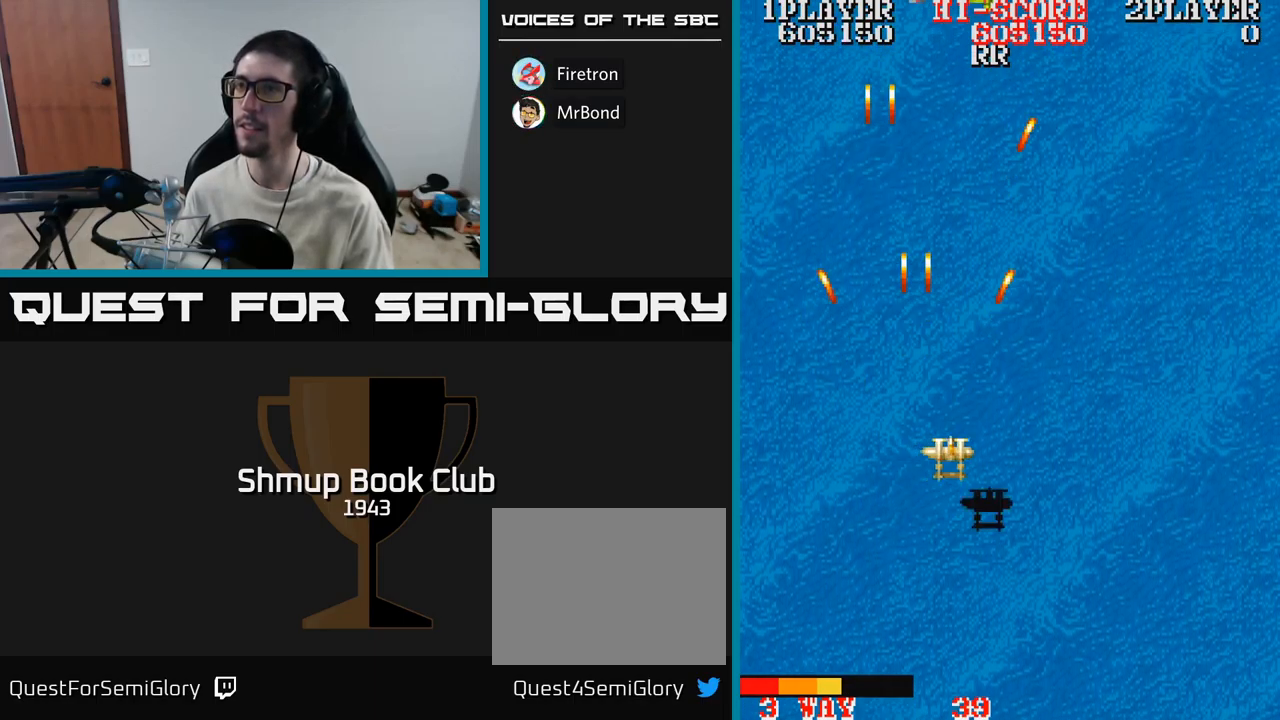
{"buttons": ["A", "DPAD_LEFT"], "events": [[467, "DPAD_RIGHT", "up"], [500, "DPAD_LEFT", "down"]]}
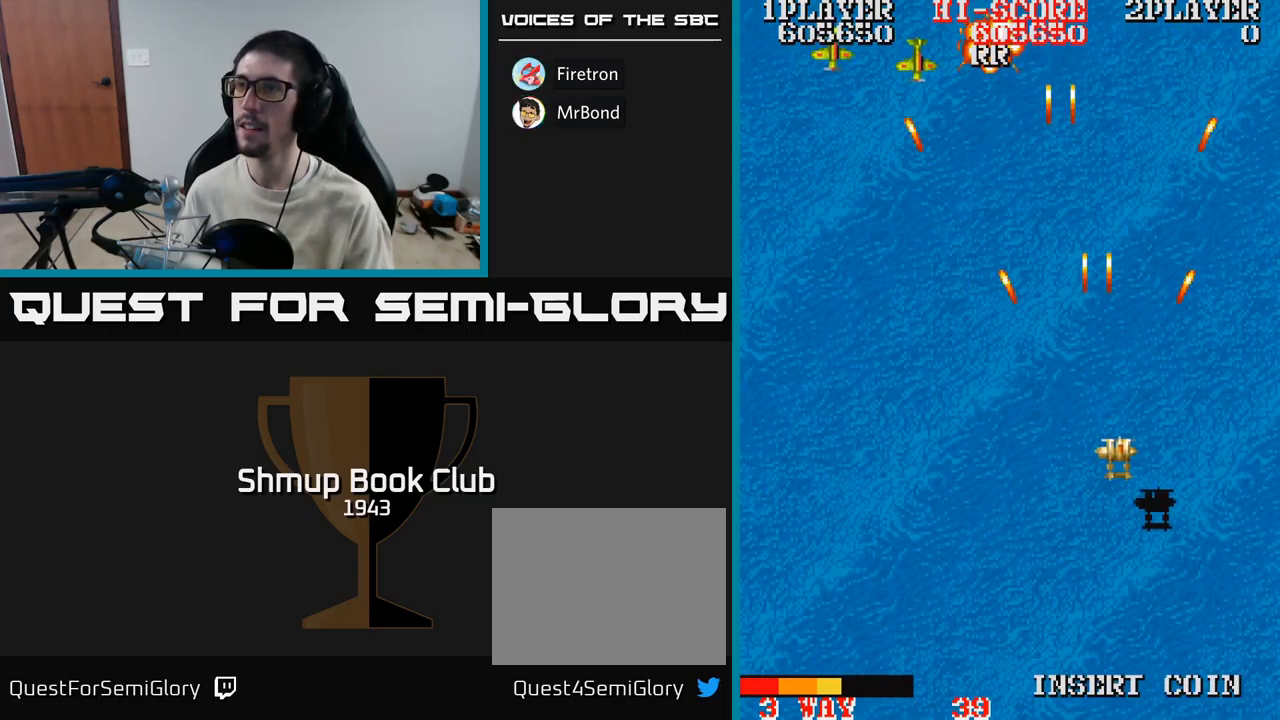
{"buttons": ["A", "DPAD_UP", "DPAD_LEFT"], "events": [[100, "DPAD_UP", "down"]]}
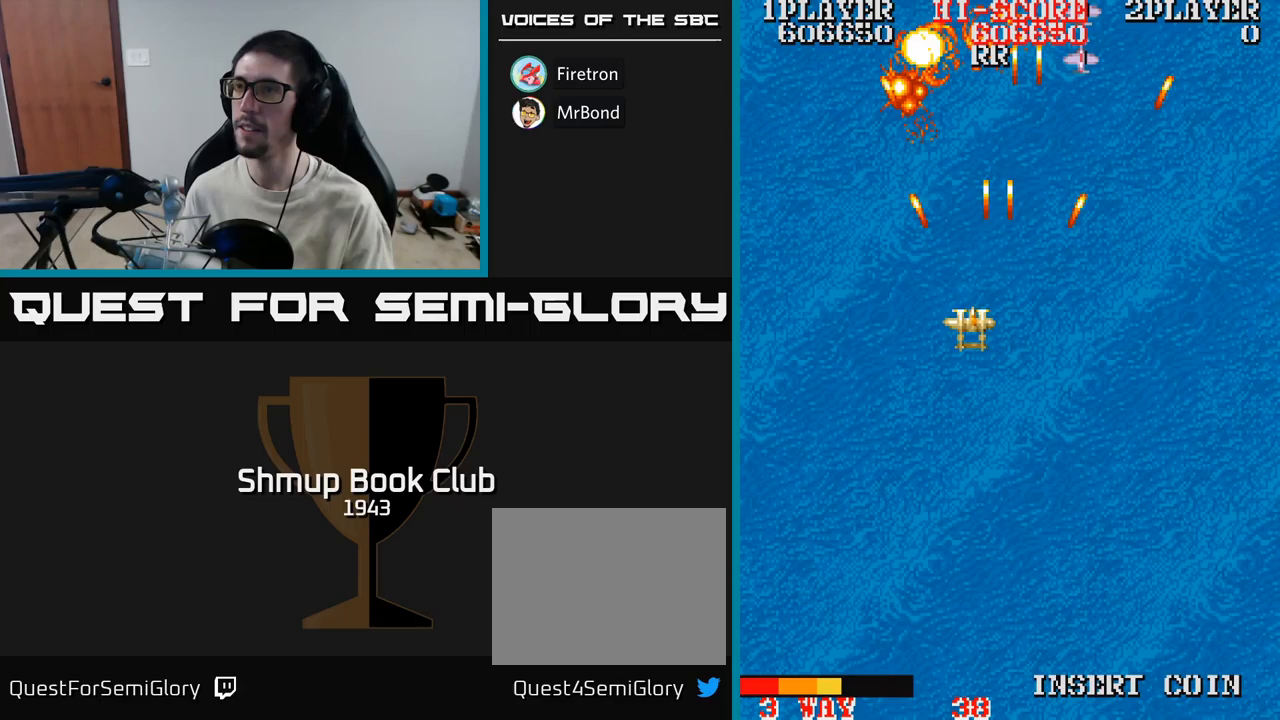
{"buttons": ["A", "DPAD_LEFT"], "events": [[50, "DPAD_LEFT", "up"], [67, "DPAD_UP", "up"], [83, "DPAD_RIGHT", "down"], [283, "DPAD_DOWN", "down"], [350, "DPAD_RIGHT", "up"], [483, "DPAD_DOWN", "up"], [483, "DPAD_LEFT", "down"]]}
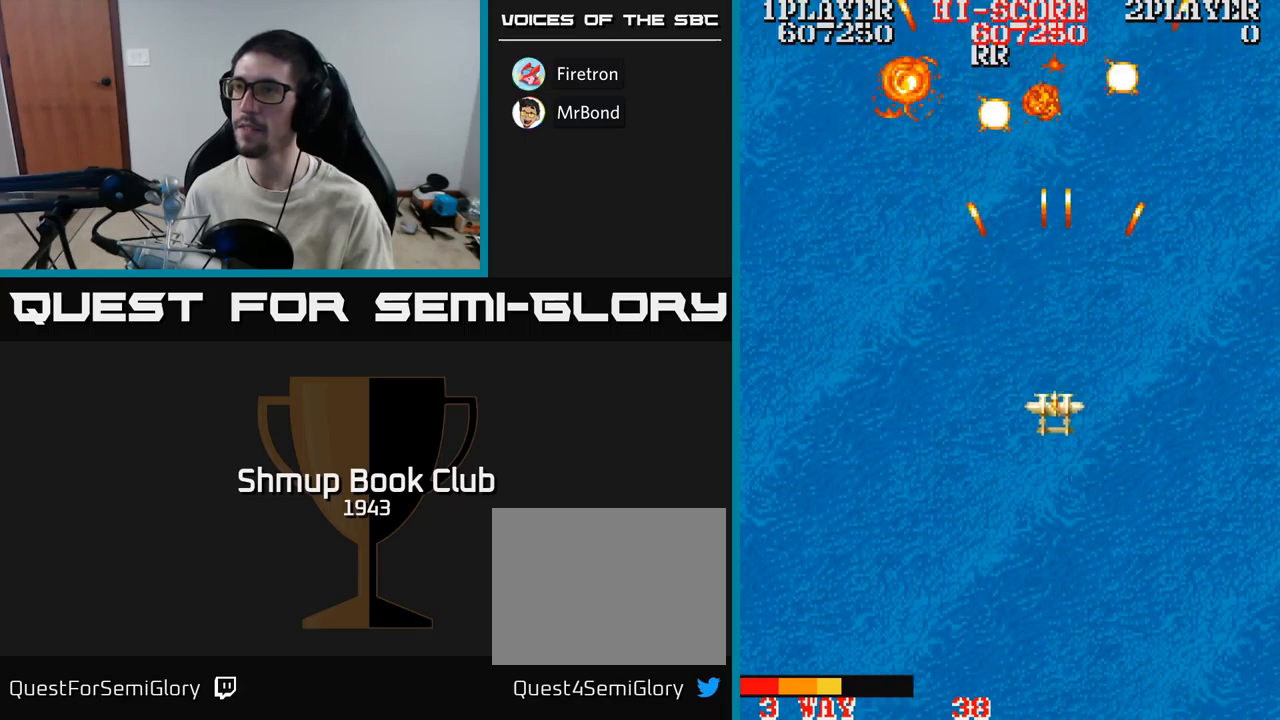
{"buttons": ["A"], "events": [[67, "DPAD_UP", "down"], [117, "DPAD_LEFT", "up"], [250, "DPAD_UP", "up"]]}
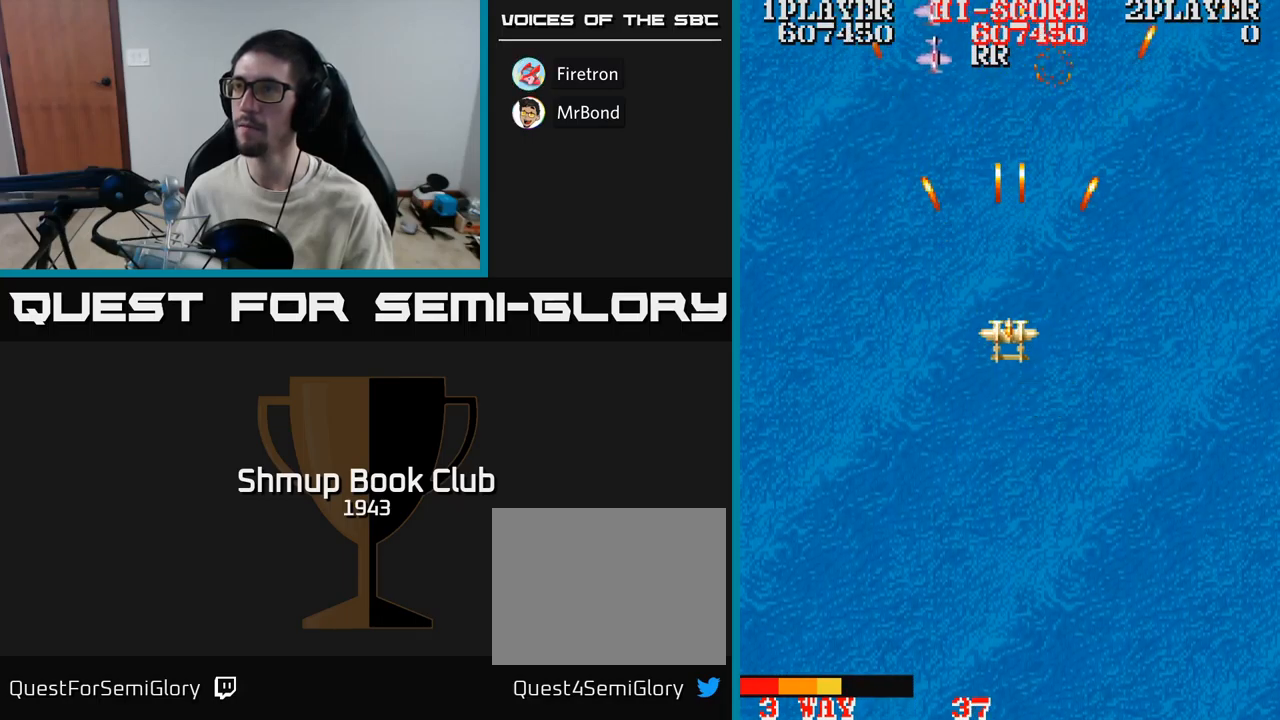
{"buttons": ["A"], "events": []}
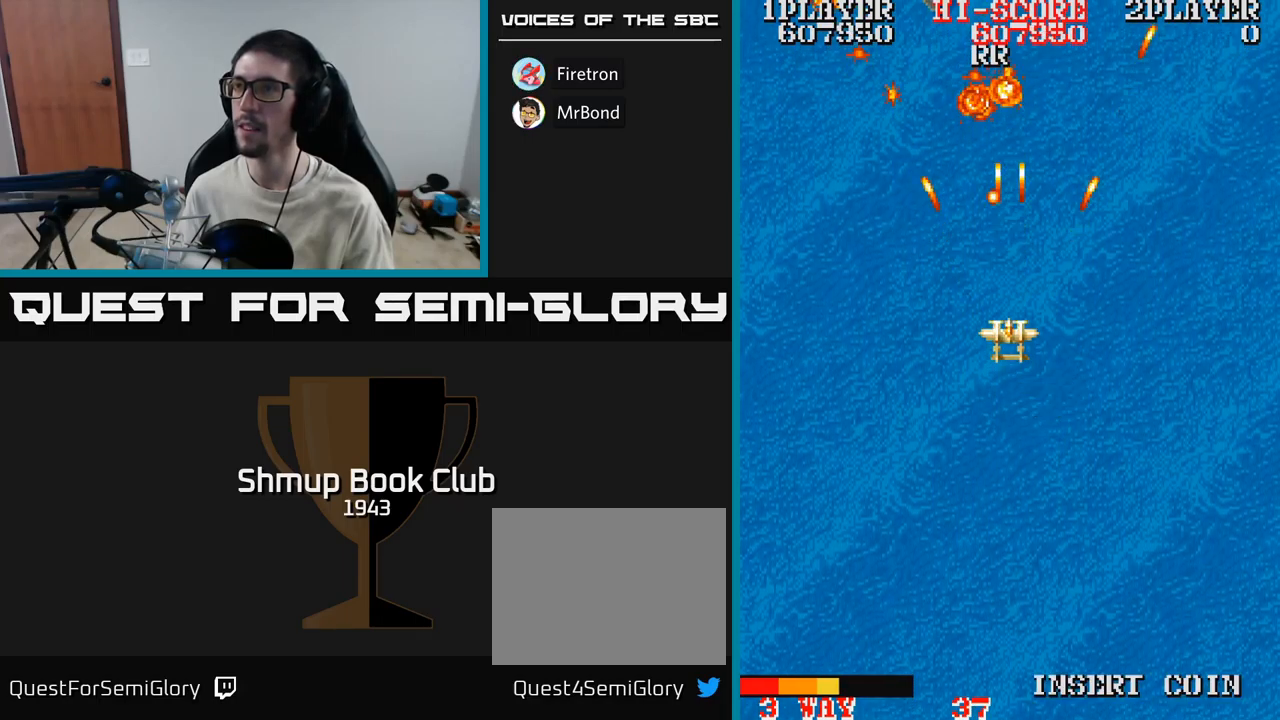
{"buttons": ["A", "DPAD_UP", "DPAD_LEFT"], "events": [[67, "DPAD_DOWN", "down"], [167, "DPAD_RIGHT", "down"], [217, "DPAD_DOWN", "up"], [333, "DPAD_UP", "down"], [400, "DPAD_RIGHT", "up"], [467, "DPAD_LEFT", "down"]]}
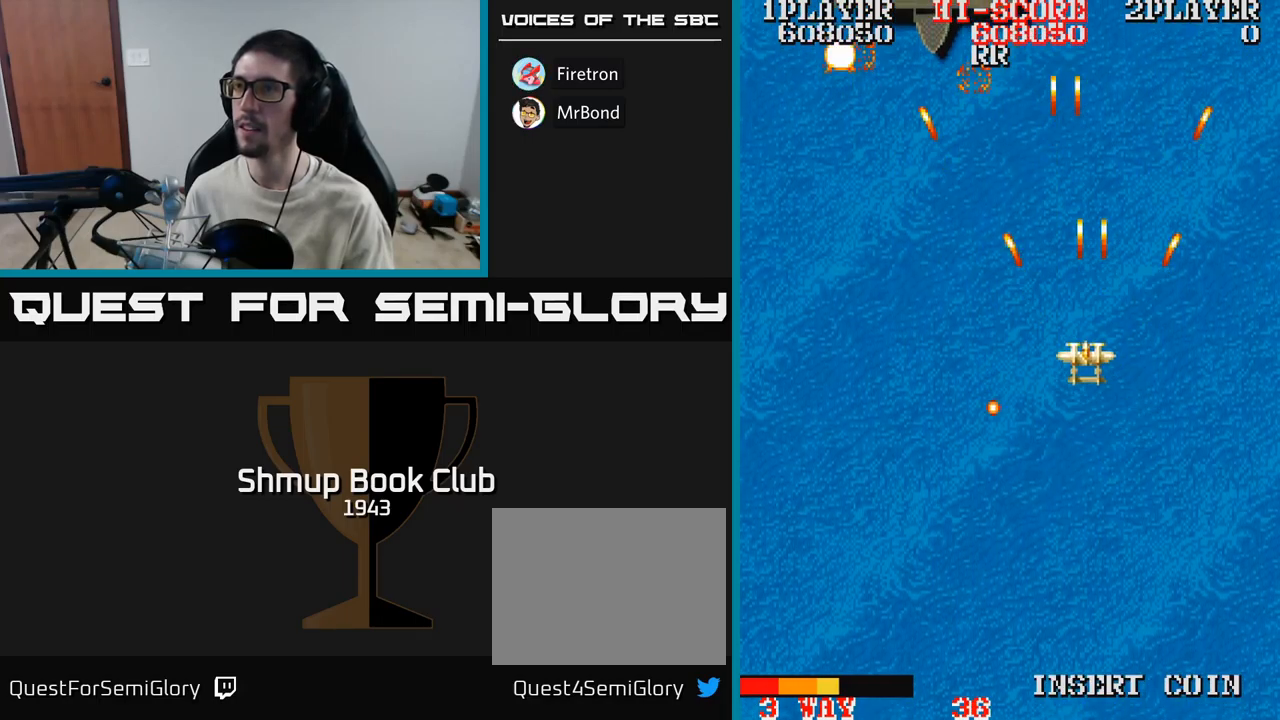
{"buttons": ["A", "DPAD_UP"], "events": [[33, "DPAD_UP", "up"], [283, "DPAD_UP", "down"], [483, "DPAD_LEFT", "up"]]}
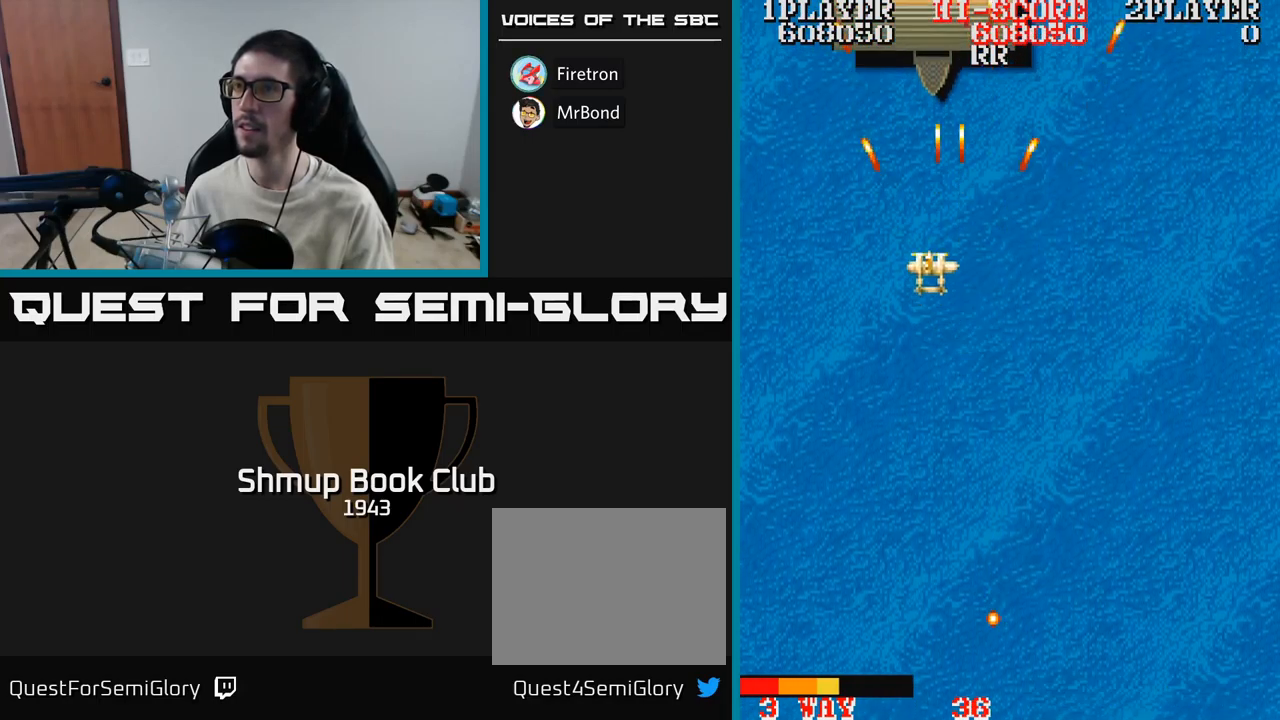
{"buttons": ["A"], "events": [[300, "DPAD_UP", "up"]]}
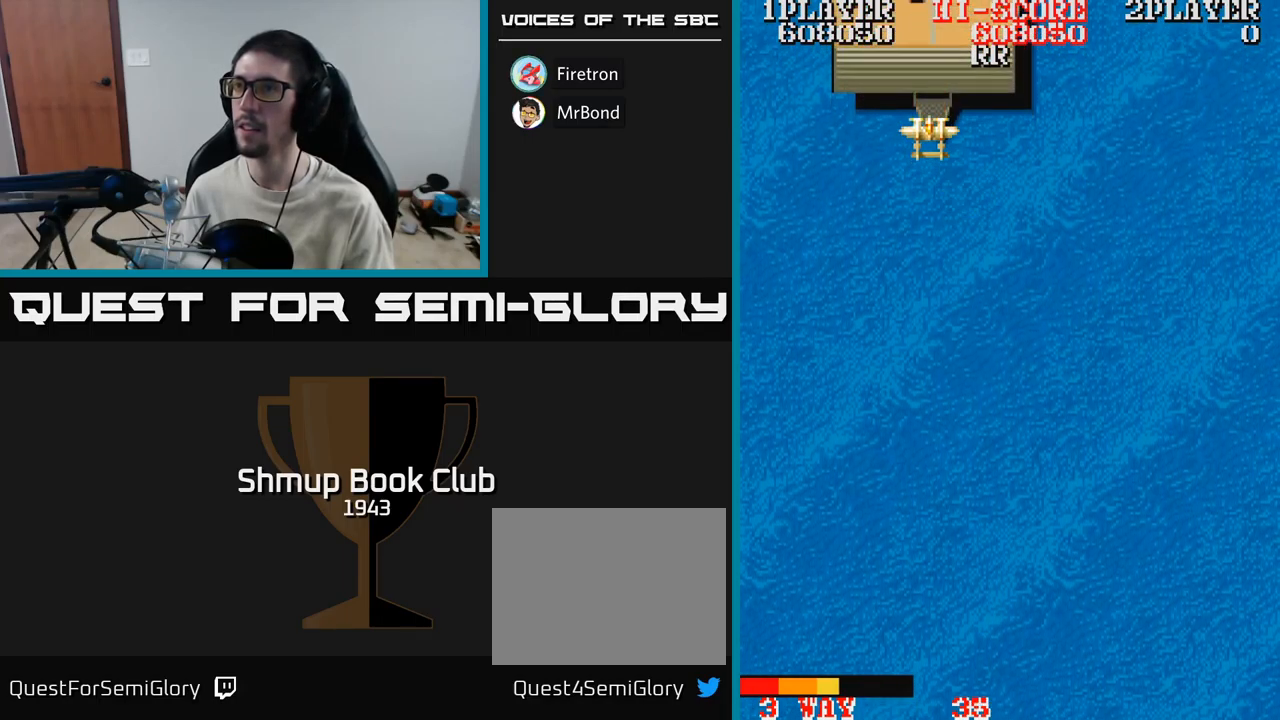
{"buttons": ["A"], "events": [[200, "DPAD_DOWN", "down"], [283, "DPAD_DOWN", "up"]]}
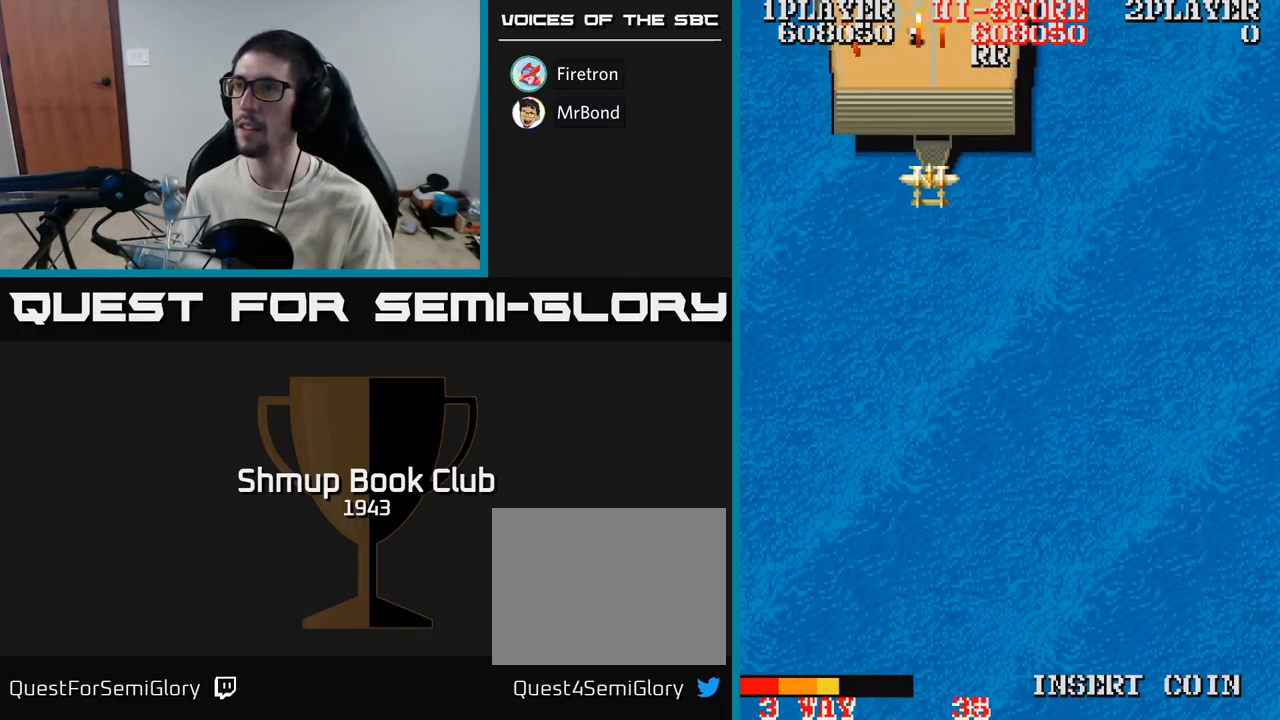
{"buttons": ["A"], "events": [[50, "DPAD_RIGHT", "down"], [100, "DPAD_RIGHT", "up"], [417, "DPAD_LEFT", "down"], [500, "DPAD_LEFT", "up"]]}
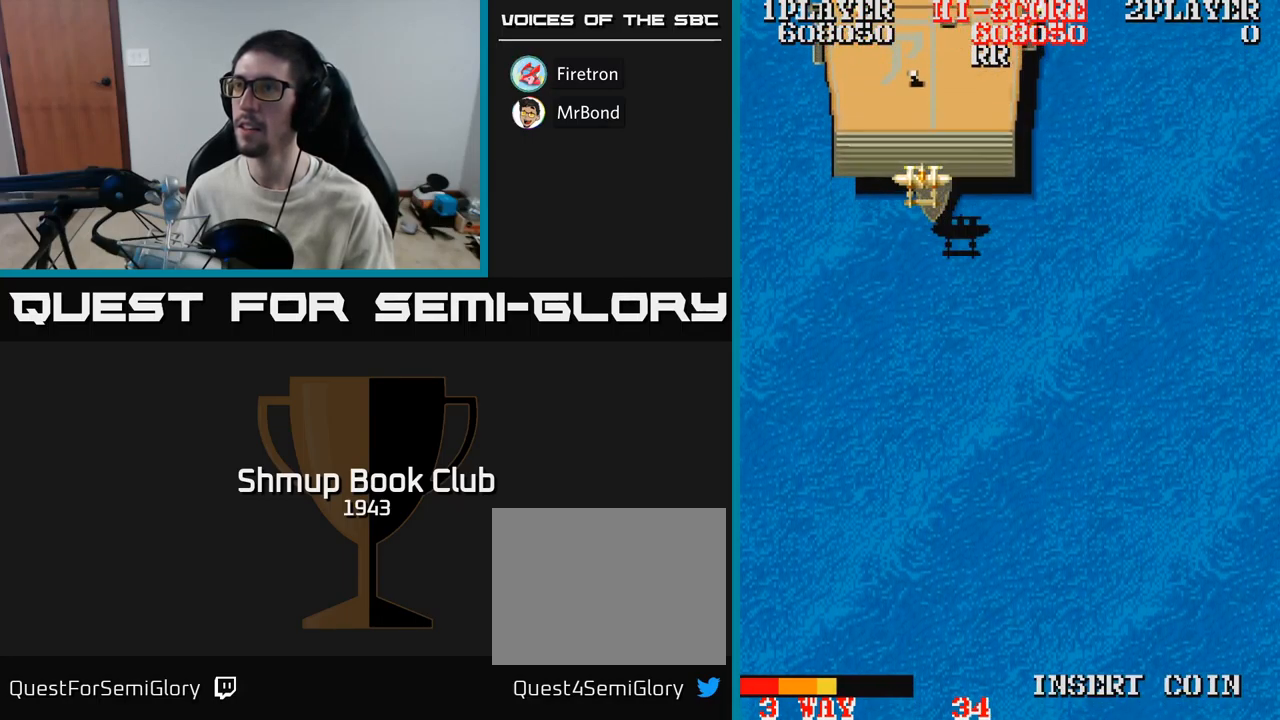
{"buttons": ["A"], "events": [[267, "DPAD_DOWN", "down"], [333, "DPAD_DOWN", "up"]]}
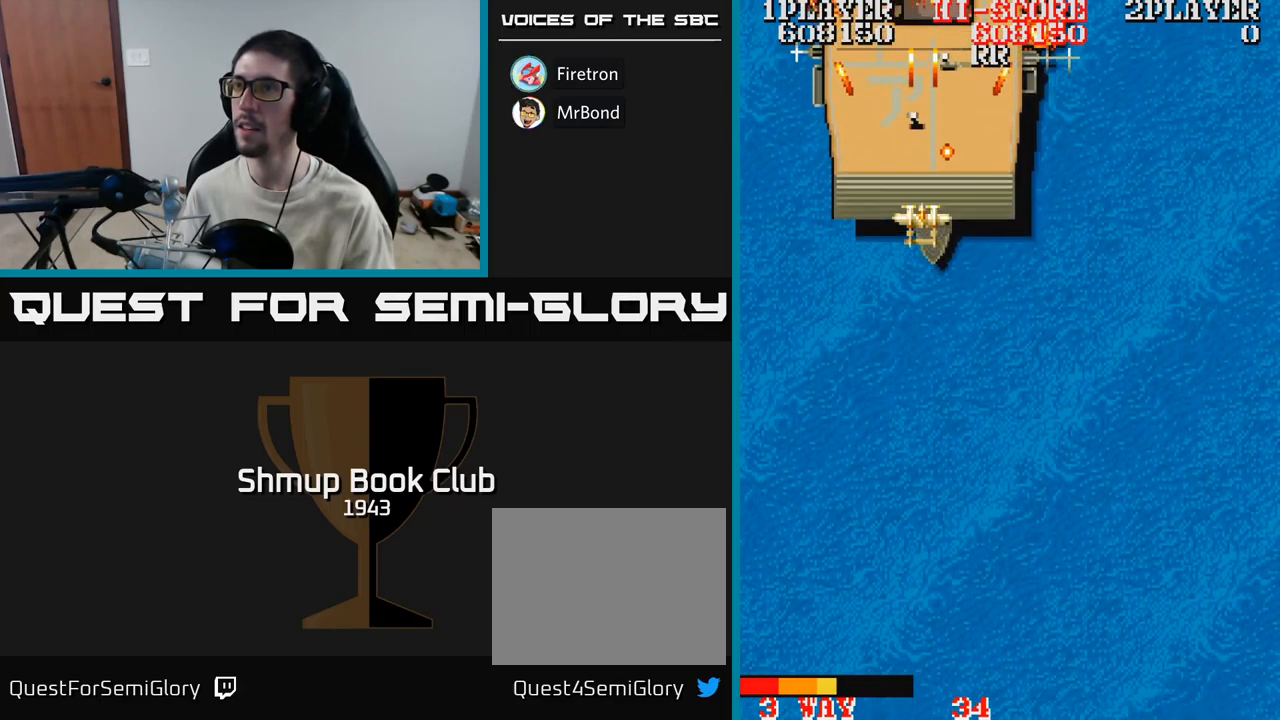
{"buttons": ["A", "DPAD_DOWN", "DPAD_RIGHT"], "events": [[250, "DPAD_DOWN", "down"], [450, "DPAD_RIGHT", "down"]]}
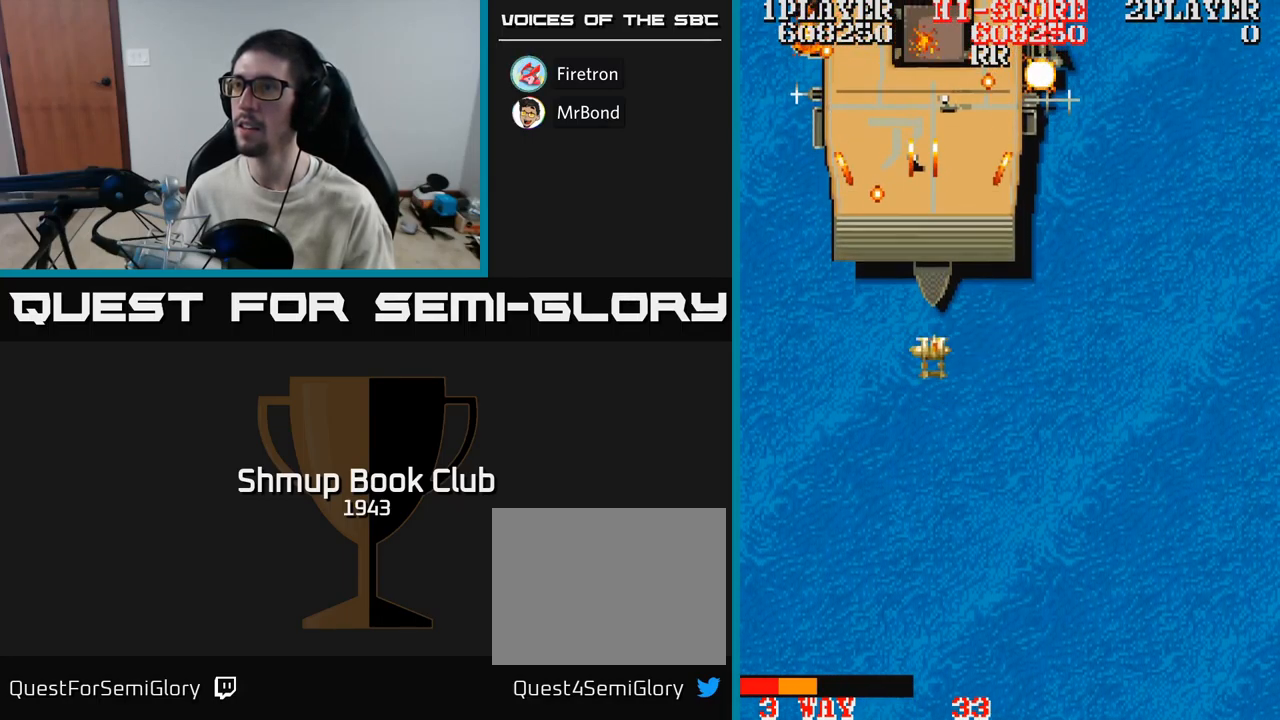
{"buttons": ["A", "DPAD_DOWN"], "events": [[83, "DPAD_DOWN", "up"], [149, "DPAD_UP", "down"], [166, "DPAD_RIGHT", "up"], [416, "DPAD_UP", "up"], [449, "DPAD_DOWN", "down"]]}
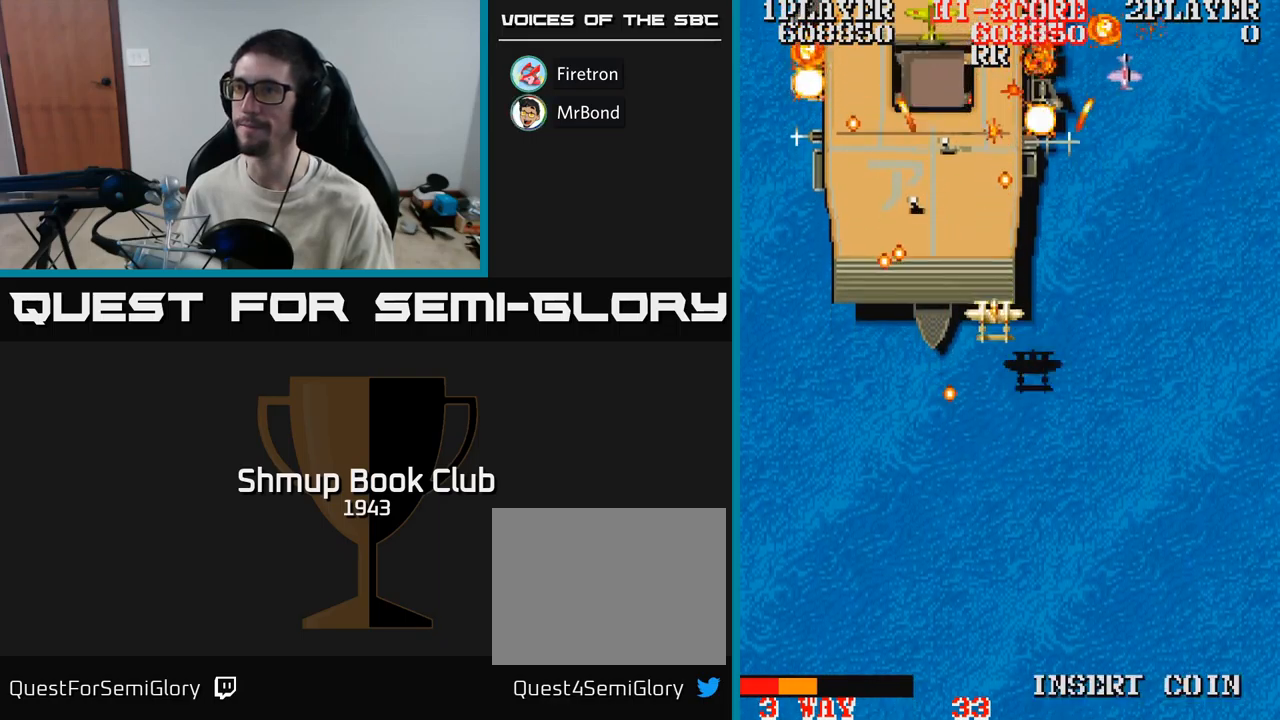
{"buttons": ["A", "DPAD_RIGHT"], "events": [[50, "DPAD_DOWN", "up"], [233, "DPAD_LEFT", "down"], [250, "DPAD_DOWN", "down"], [283, "DPAD_LEFT", "up"], [333, "DPAD_RIGHT", "down"], [483, "DPAD_DOWN", "up"]]}
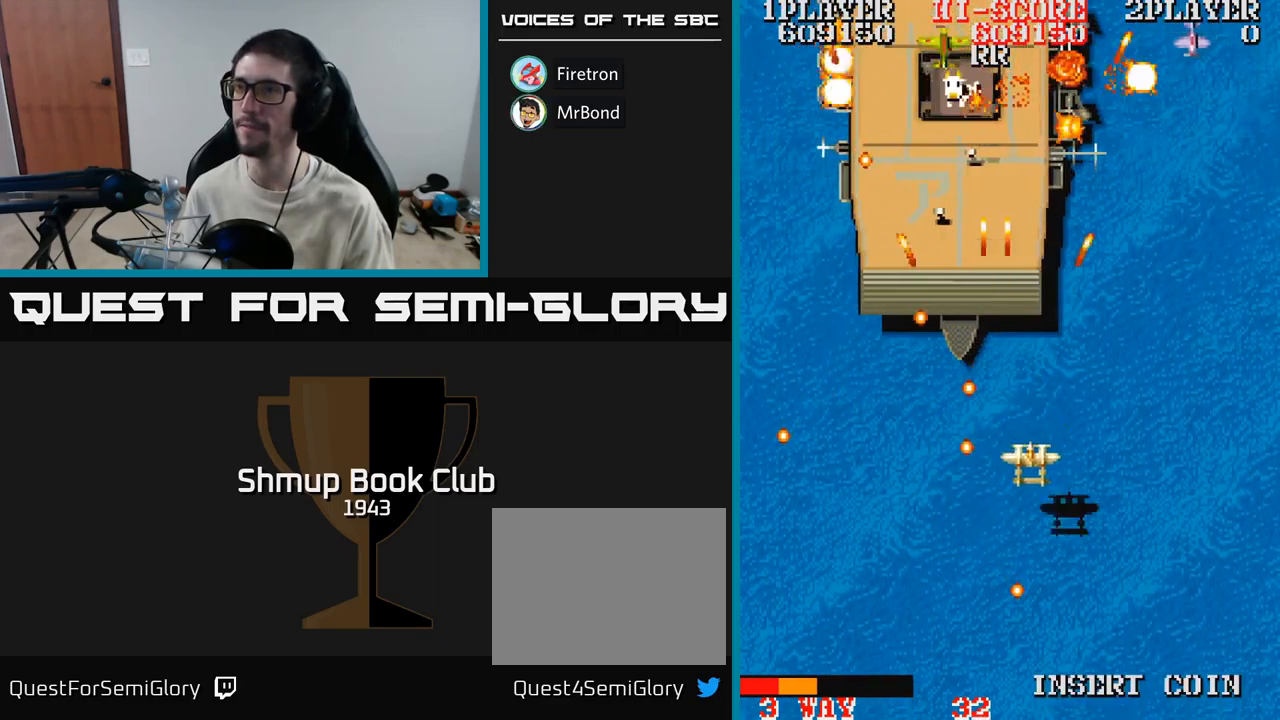
{"buttons": ["A"], "events": [[83, "DPAD_RIGHT", "up"], [83, "DPAD_UP", "down"], [233, "DPAD_LEFT", "down"], [367, "DPAD_LEFT", "up"], [483, "DPAD_UP", "up"]]}
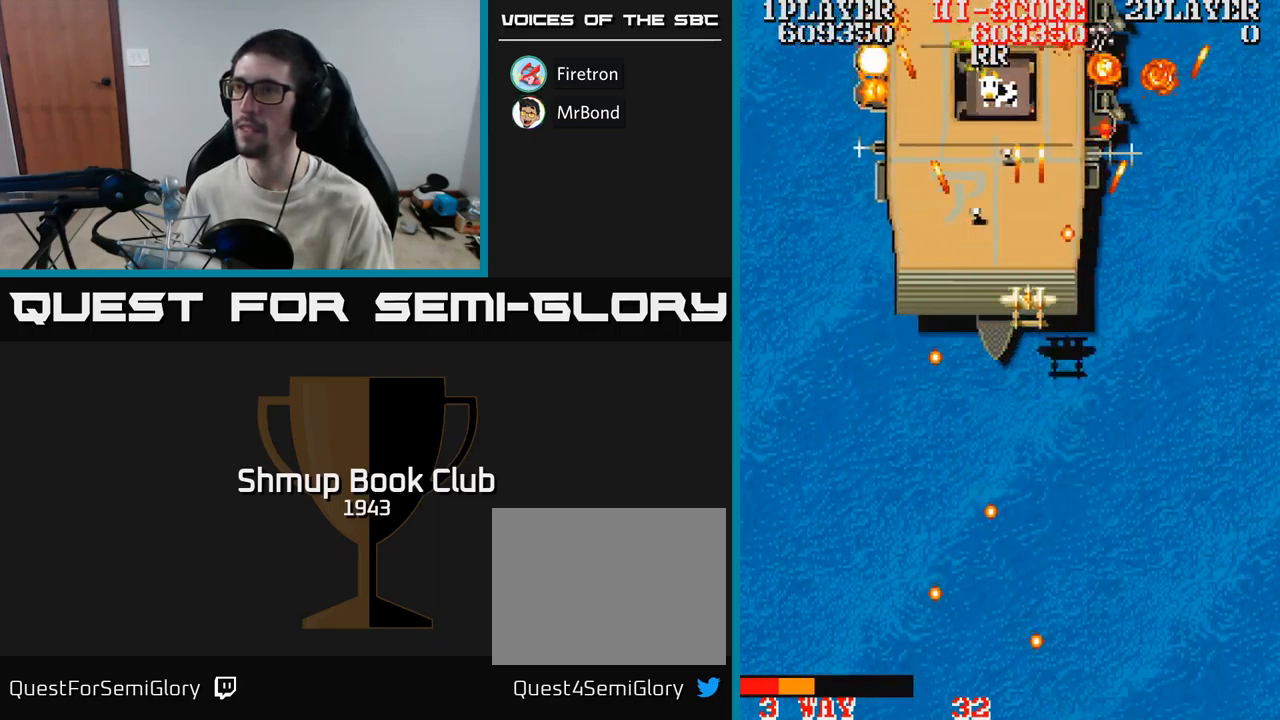
{"buttons": ["A", "DPAD_UP", "DPAD_RIGHT"], "events": [[17, "DPAD_DOWN", "down"], [33, "DPAD_LEFT", "down"], [117, "DPAD_DOWN", "up"], [167, "DPAD_UP", "down"], [233, "DPAD_LEFT", "up"], [300, "DPAD_RIGHT", "down"]]}
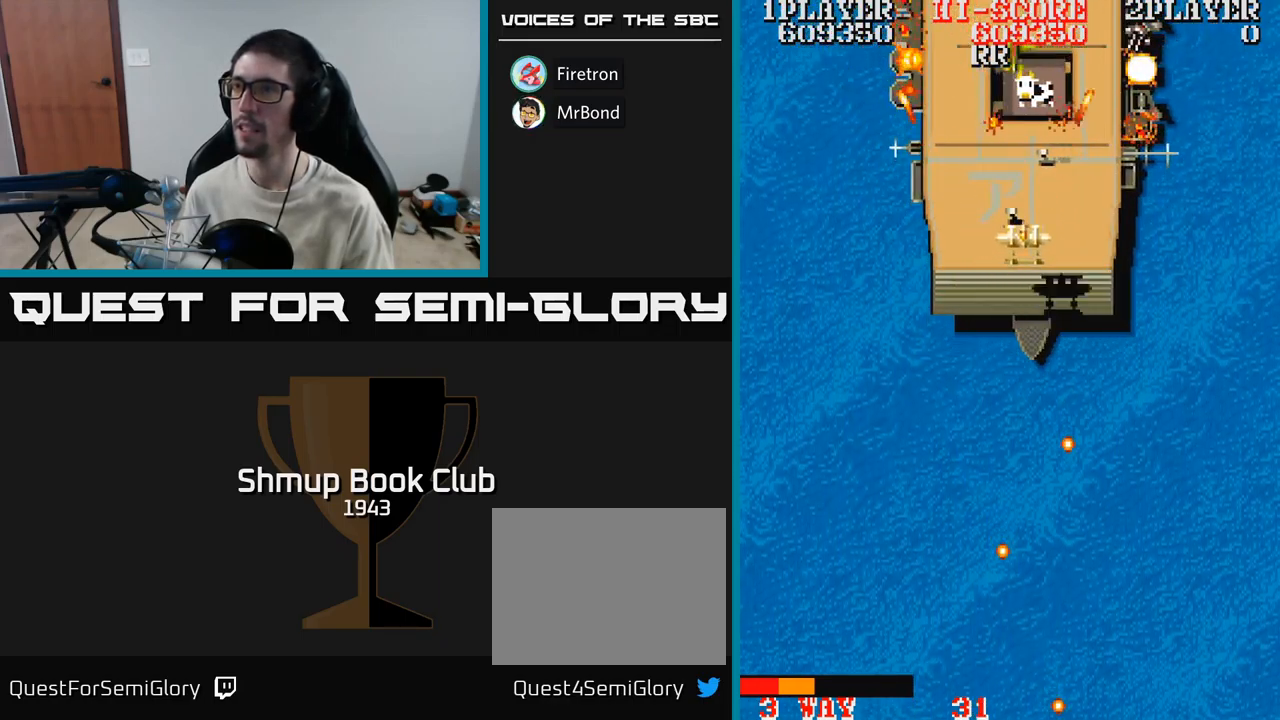
{"buttons": ["A"], "events": [[167, "DPAD_RIGHT", "up"], [183, "DPAD_UP", "up"]]}
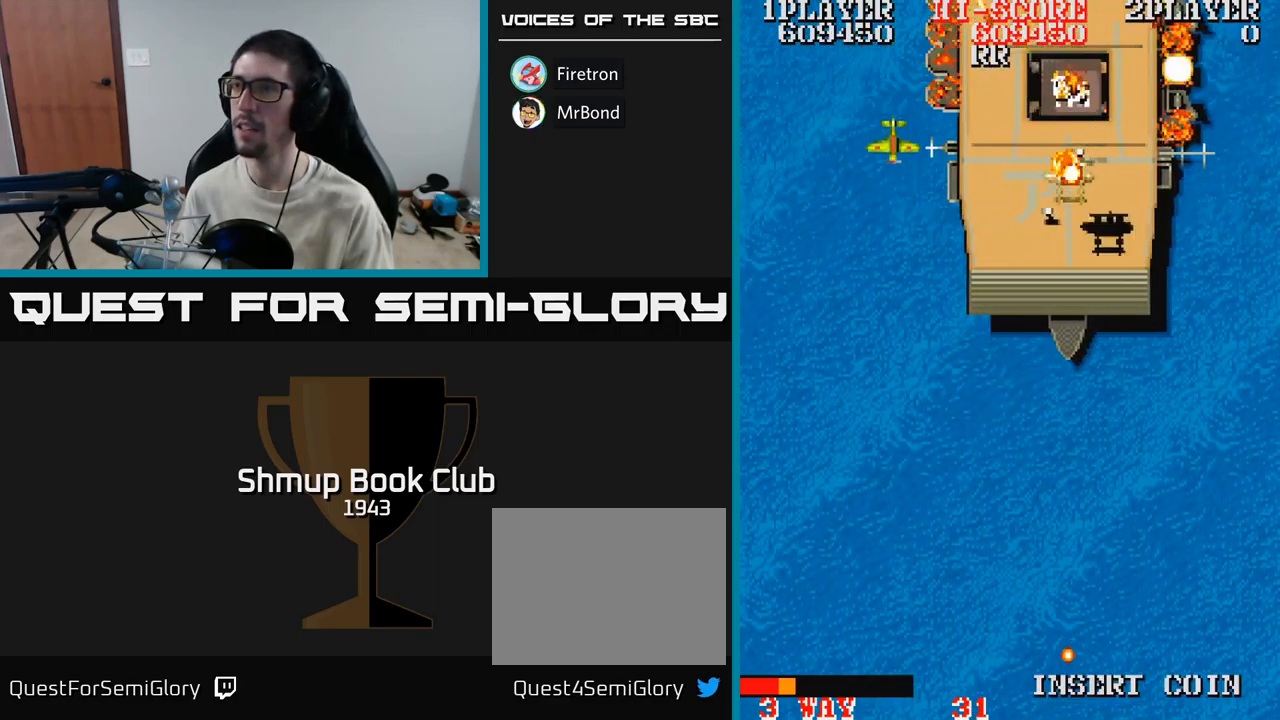
{"buttons": ["A", "DPAD_DOWN", "DPAD_LEFT"], "events": [[83, "DPAD_DOWN", "down"], [167, "DPAD_RIGHT", "down"], [283, "DPAD_RIGHT", "up"], [317, "DPAD_LEFT", "down"]]}
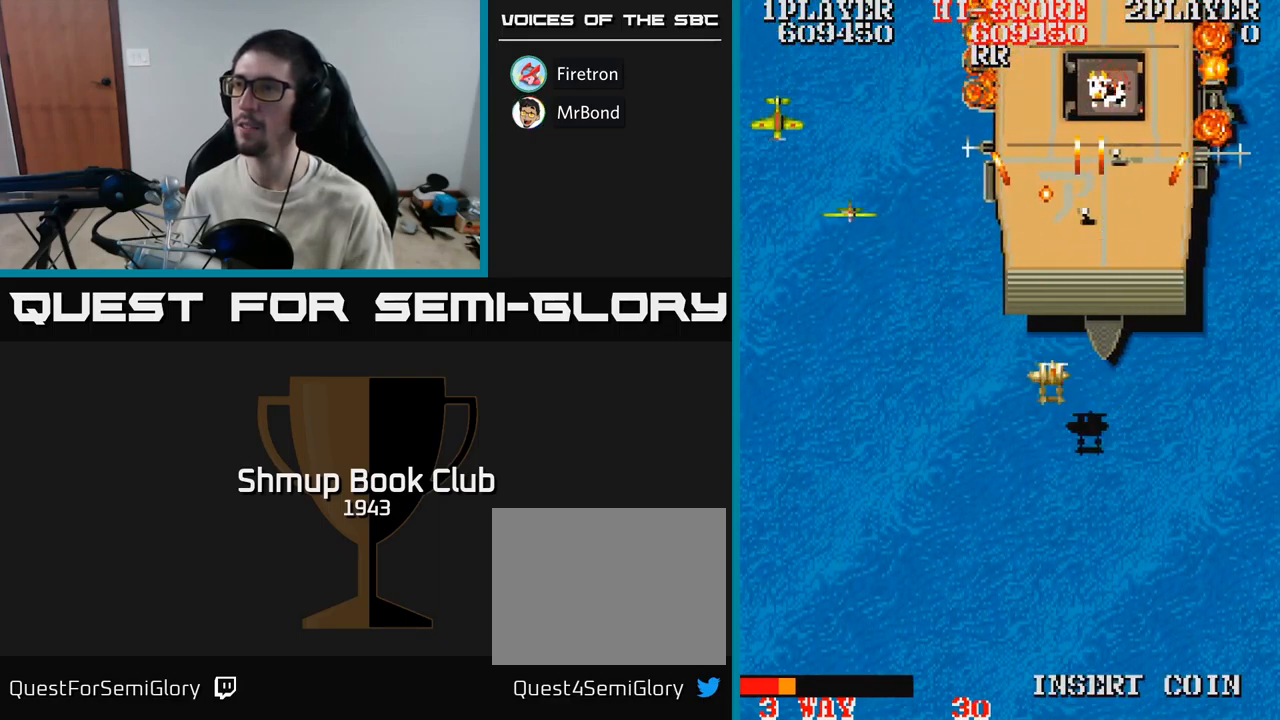
{"buttons": ["A", "DPAD_DOWN", "DPAD_LEFT"], "events": [[33, "DPAD_DOWN", "up"], [483, "DPAD_DOWN", "down"]]}
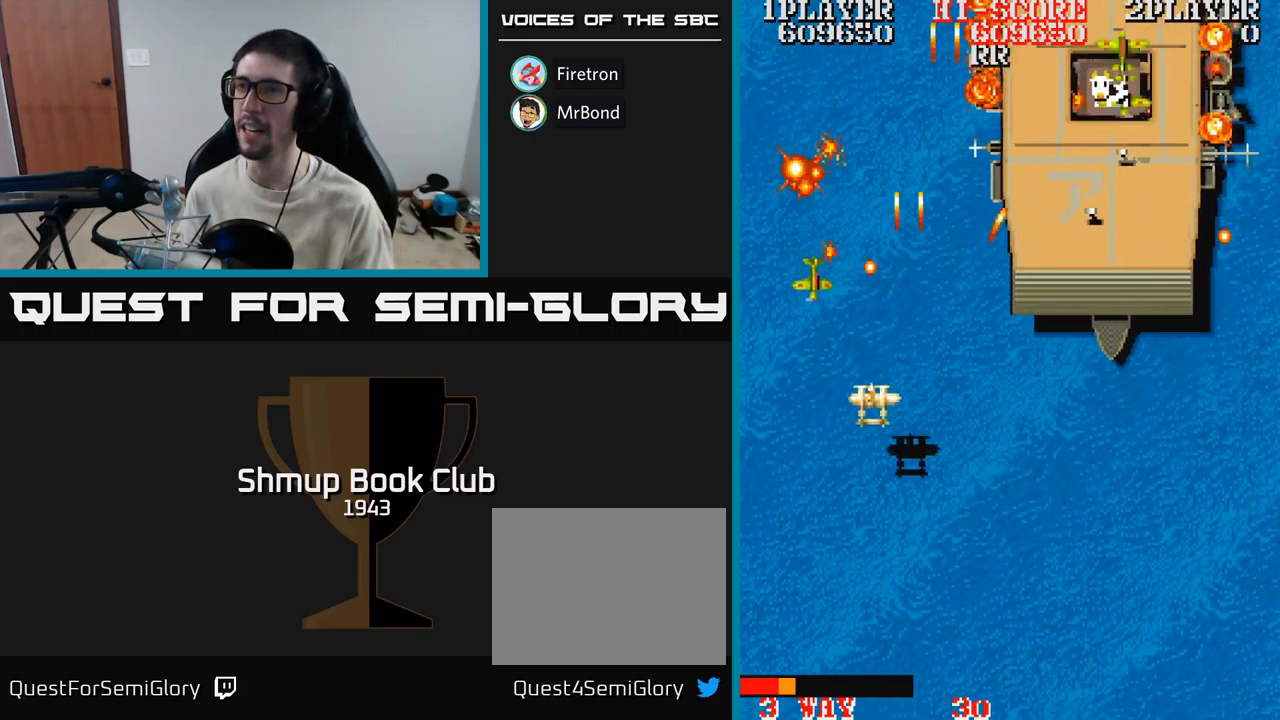
{"buttons": ["A", "DPAD_DOWN", "DPAD_RIGHT"], "events": [[50, "DPAD_LEFT", "up"], [100, "DPAD_RIGHT", "down"], [133, "DPAD_DOWN", "up"], [250, "DPAD_DOWN", "down"]]}
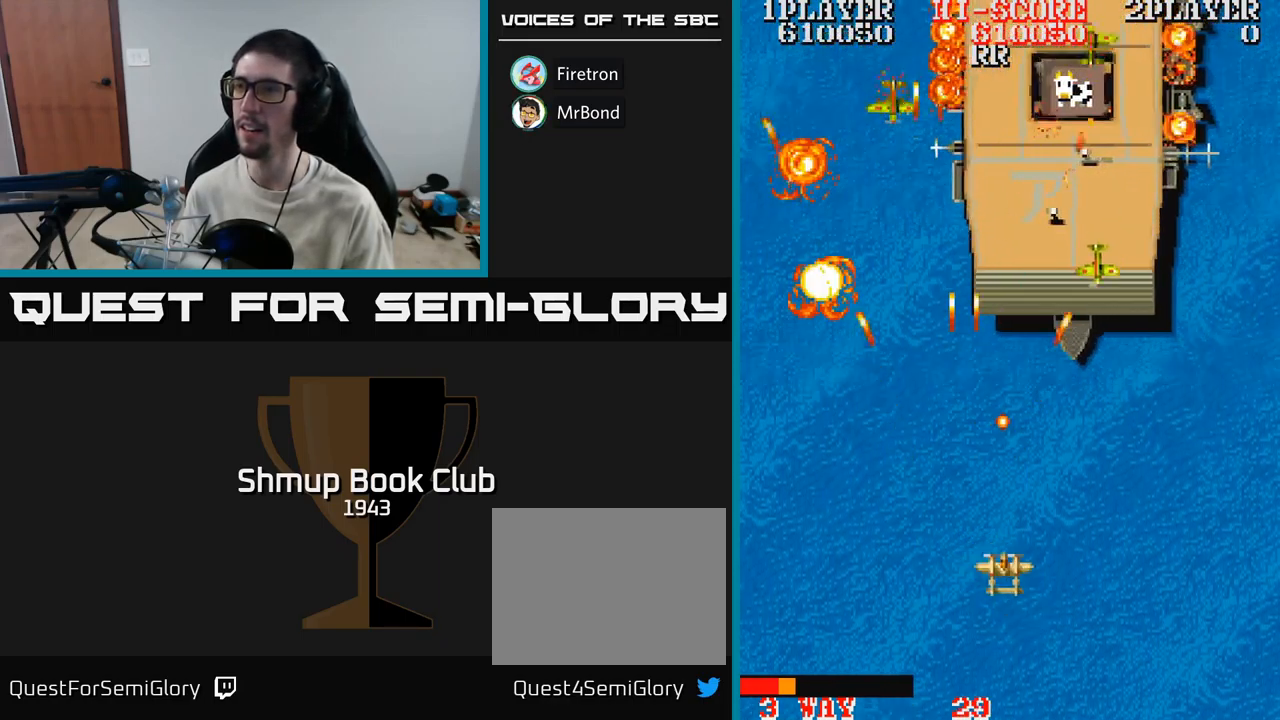
{"buttons": ["A", "DPAD_UP"], "events": [[133, "DPAD_RIGHT", "up"], [167, "DPAD_LEFT", "down"], [183, "DPAD_DOWN", "up"], [233, "DPAD_UP", "down"], [417, "DPAD_LEFT", "up"]]}
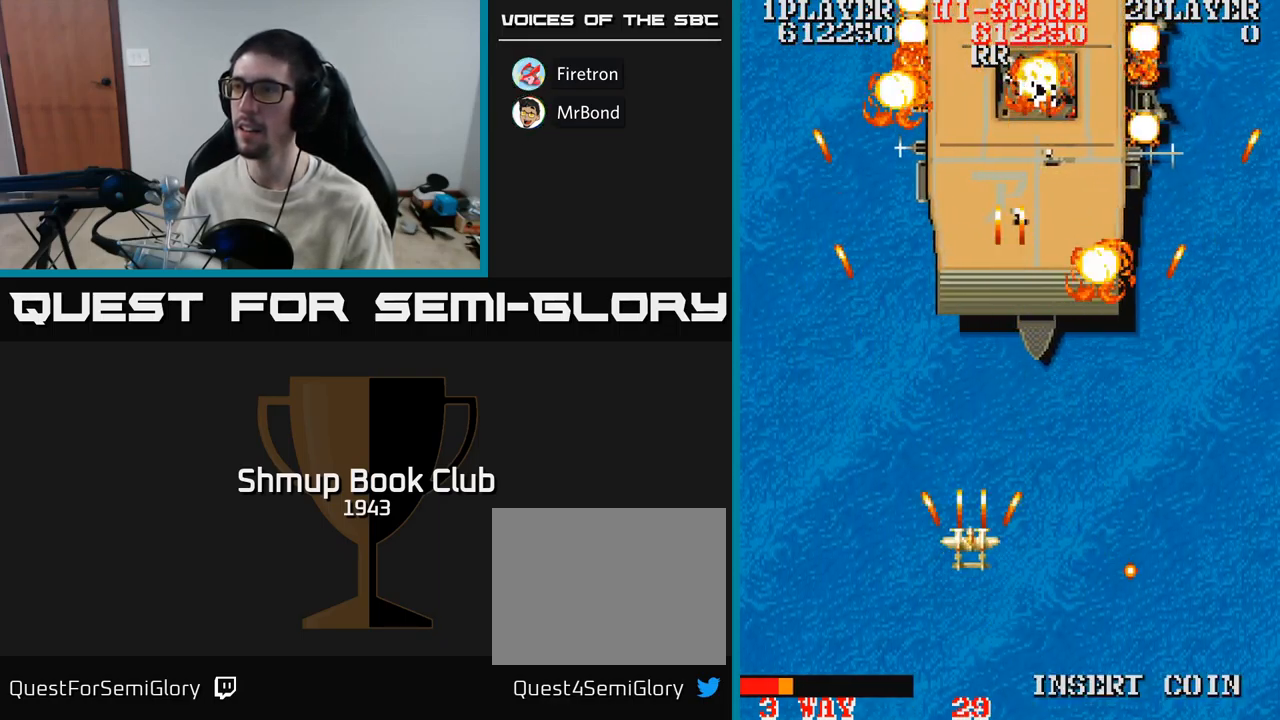
{"buttons": ["A", "DPAD_UP"], "events": []}
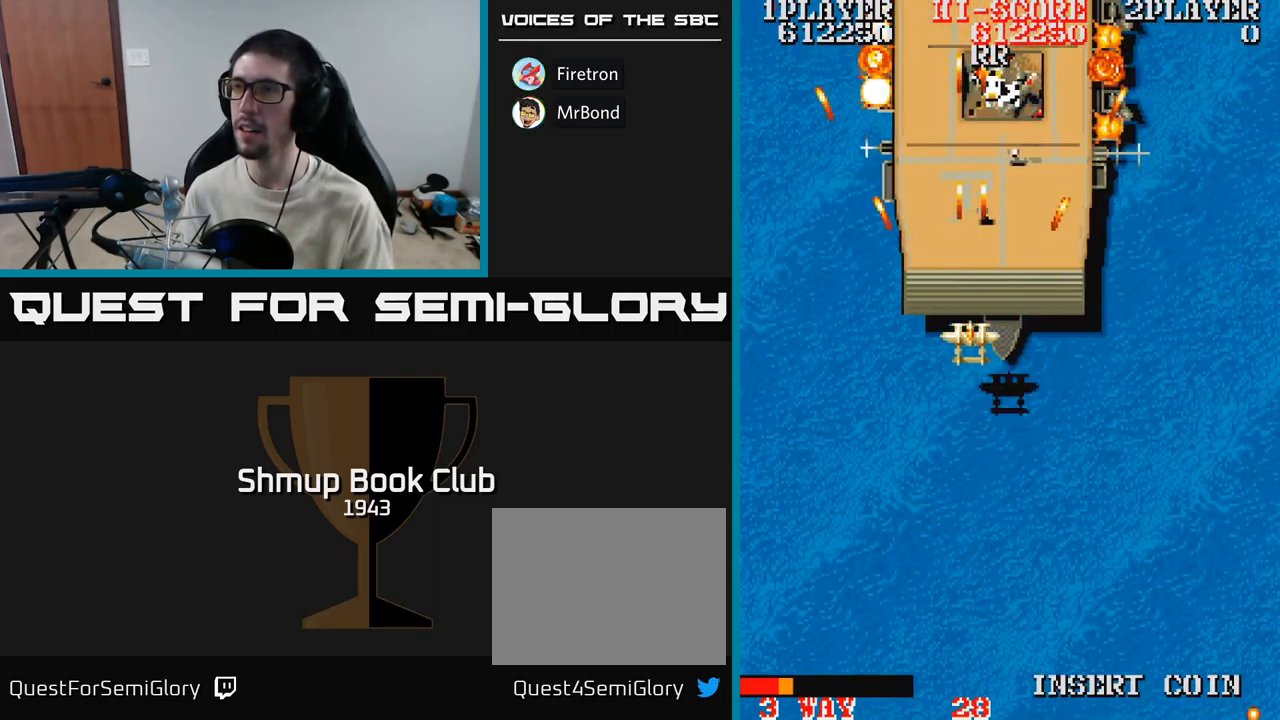
{"buttons": ["A", "DPAD_DOWN", "DPAD_RIGHT"], "events": [[284, "DPAD_LEFT", "down"], [284, "DPAD_UP", "up"], [350, "DPAD_DOWN", "down"], [350, "DPAD_LEFT", "up"], [450, "DPAD_RIGHT", "down"]]}
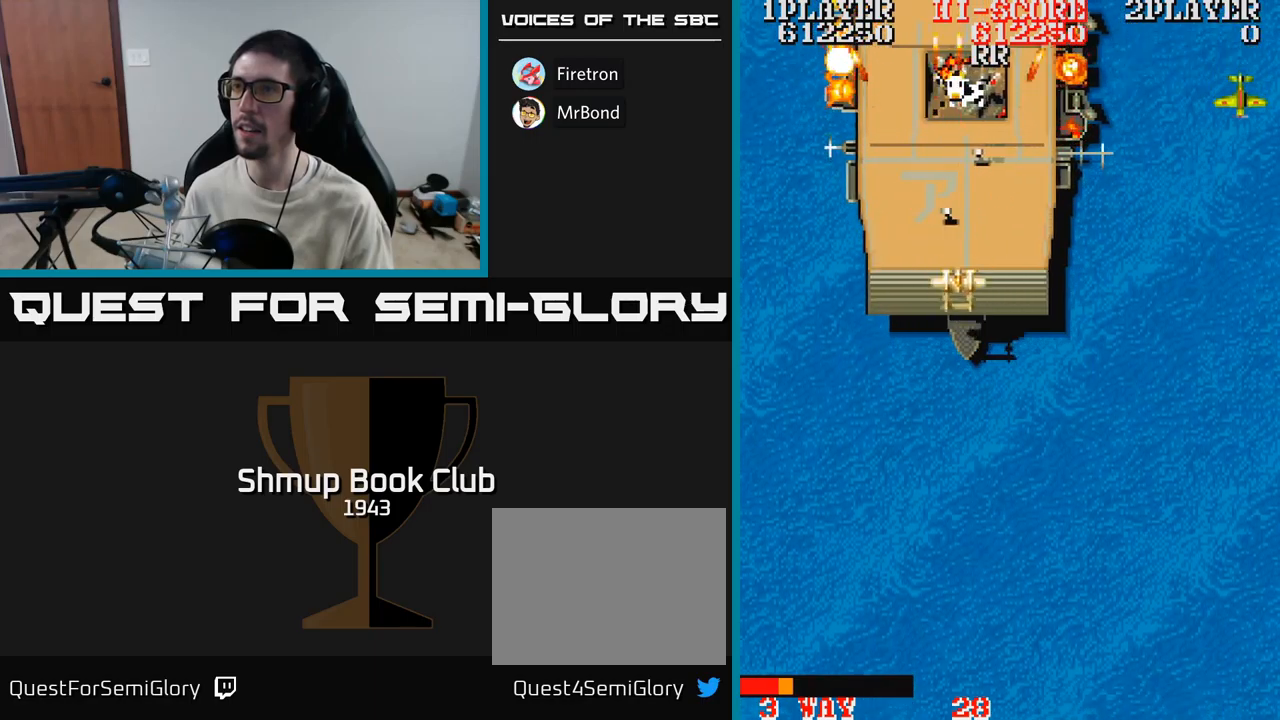
{"buttons": ["A", "DPAD_RIGHT"], "events": [[384, "DPAD_DOWN", "up"]]}
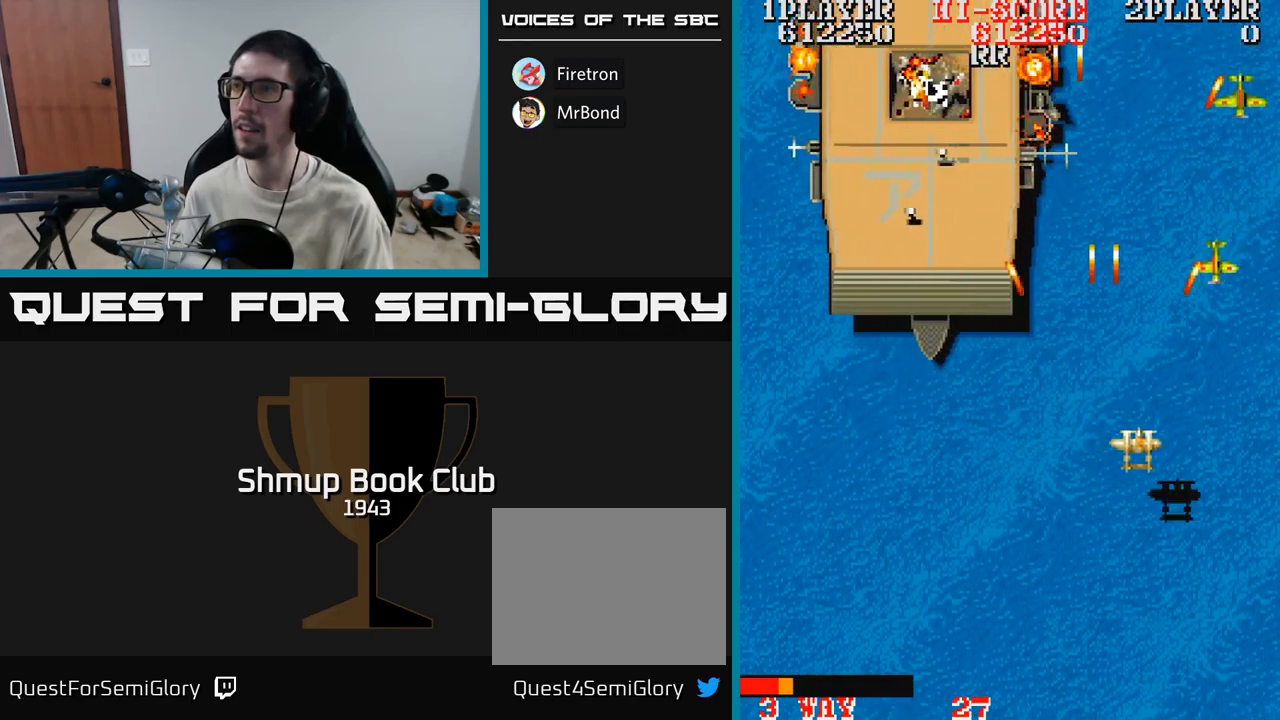
{"buttons": ["A"], "events": [[67, "DPAD_DOWN", "down"], [84, "DPAD_RIGHT", "up"], [167, "DPAD_LEFT", "down"], [184, "DPAD_DOWN", "up"], [384, "DPAD_LEFT", "up"], [400, "DPAD_RIGHT", "down"], [500, "DPAD_RIGHT", "up"]]}
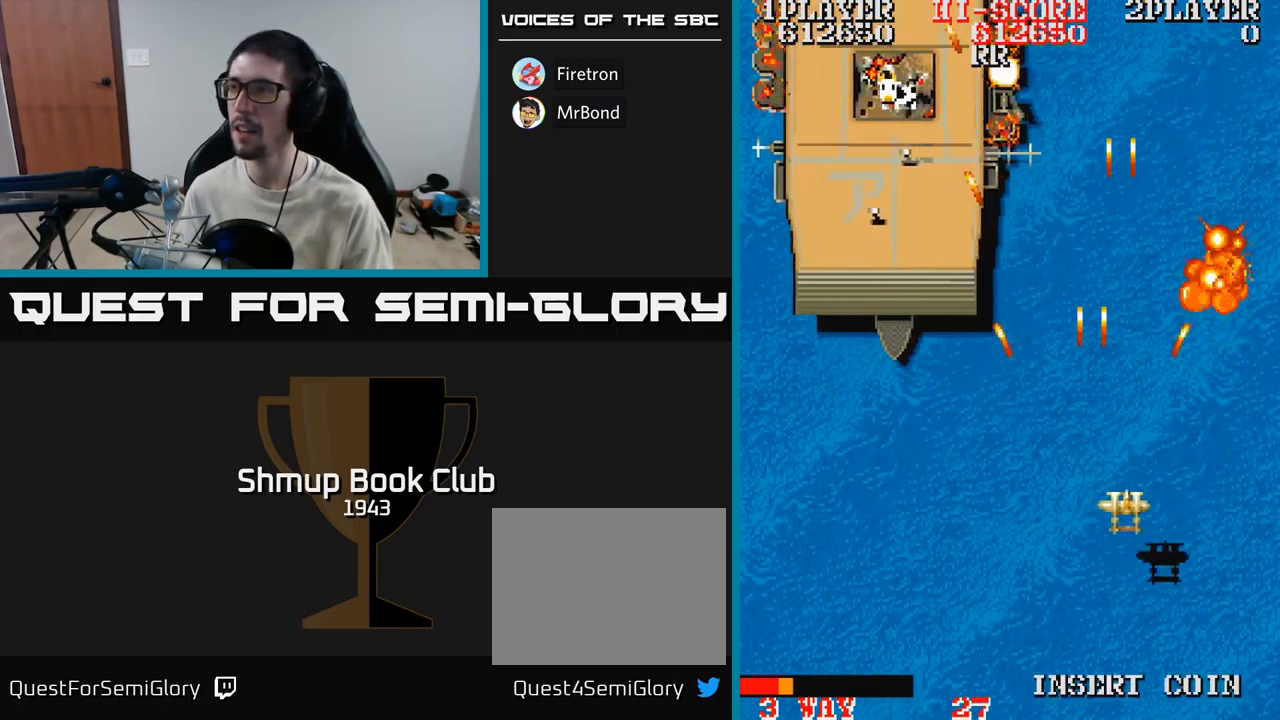
{"buttons": ["A", "DPAD_UP", "DPAD_LEFT"], "events": [[34, "DPAD_LEFT", "down"], [100, "DPAD_UP", "down"]]}